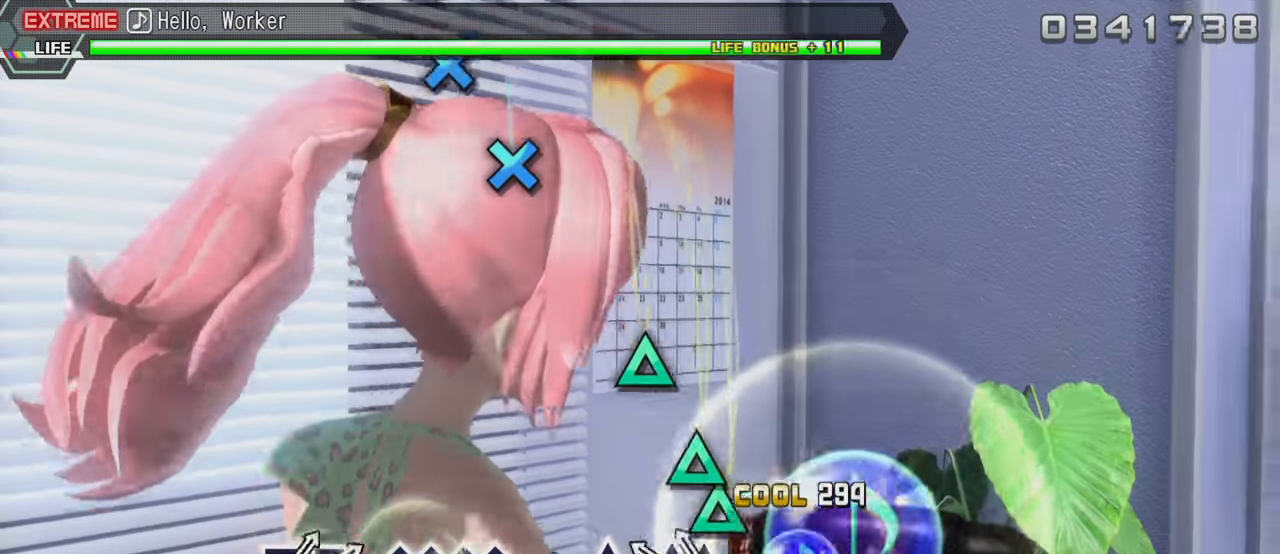
Gameplay with a controller (PlayStation layout); each line is a JSON object with the inputs held at the frame after it. "events" lists button and stick changes between this image and that frame as [ms after this image, input, new state], when the widget could be followed in between. Not read: L3 R3.
{"buttons": ["TRIANGLE", "L2", "R2"], "left_stick": "center", "right_stick": "center", "events": [[116, "TRIANGLE", "down"], [200, "DPAD_UP", "down"], [233, "TRIANGLE", "up"], [333, "DPAD_UP", "up"], [350, "TRIANGLE", "down"], [500, "R2", "down"]]}
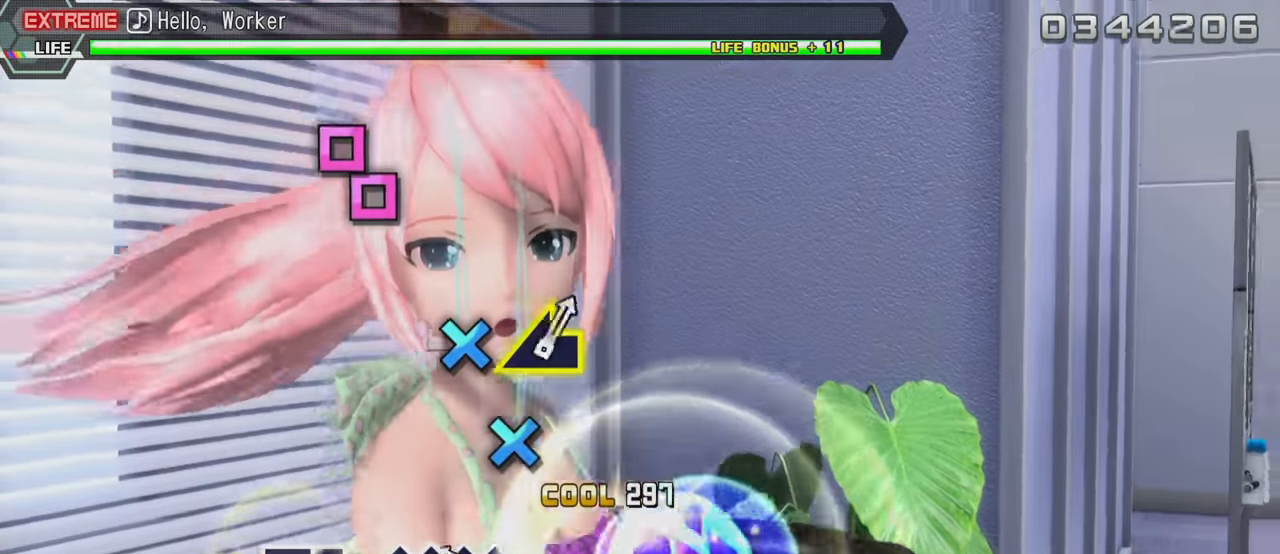
{"buttons": ["R2"], "left_stick": "center", "right_stick": "center", "events": [[16, "TRIANGLE", "up"], [100, "L2", "up"], [216, "CROSS", "down"], [316, "CROSS", "up"], [383, "CROSS", "down"], [500, "CROSS", "up"]]}
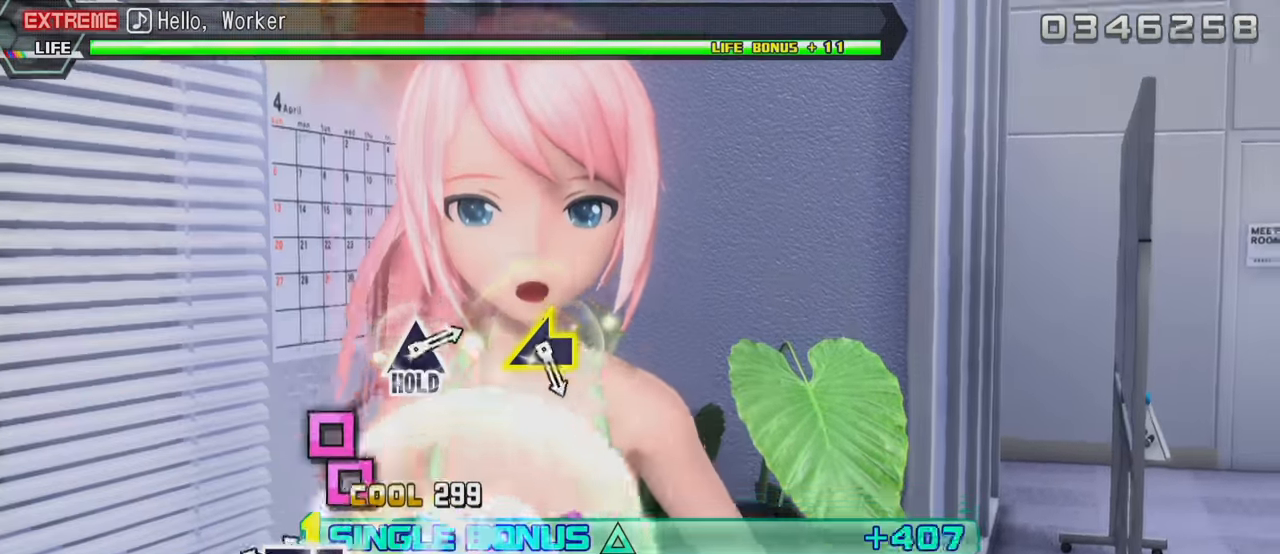
{"buttons": ["SQUARE", "L2", "R2", "DPAD_LEFT"], "left_stick": "center", "right_stick": "center", "events": [[166, "SQUARE", "down"], [250, "DPAD_LEFT", "down"], [500, "L2", "down"]]}
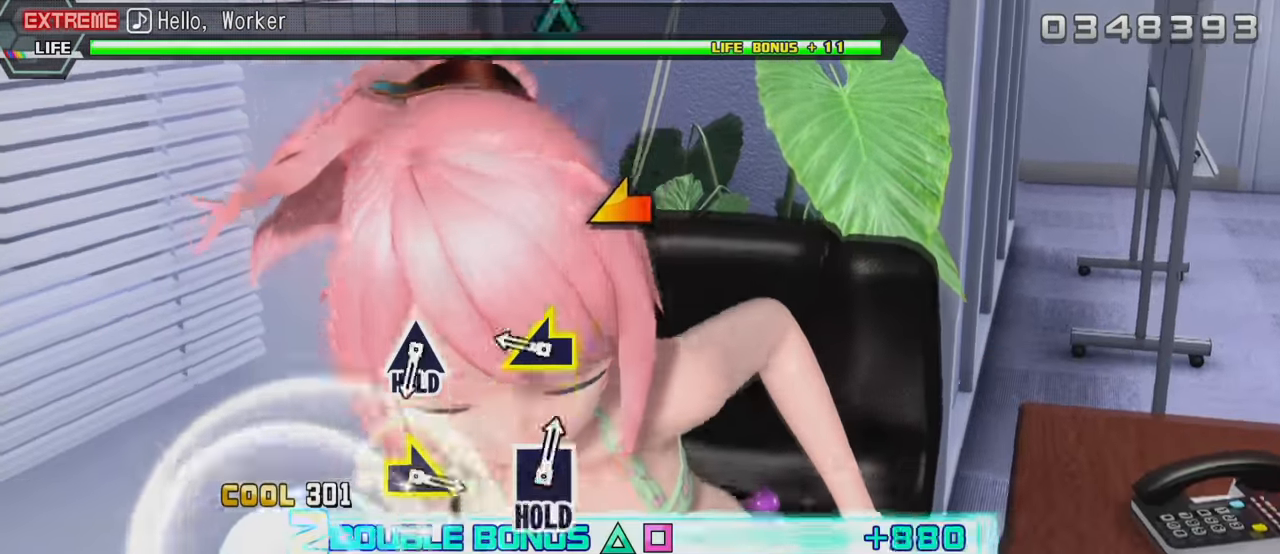
{"buttons": ["L2"], "left_stick": "center", "right_stick": "center", "events": [[50, "SQUARE", "up"], [66, "R2", "up"], [166, "DPAD_LEFT", "up"], [283, "right_stick", "left"], [383, "right_stick", "center"]]}
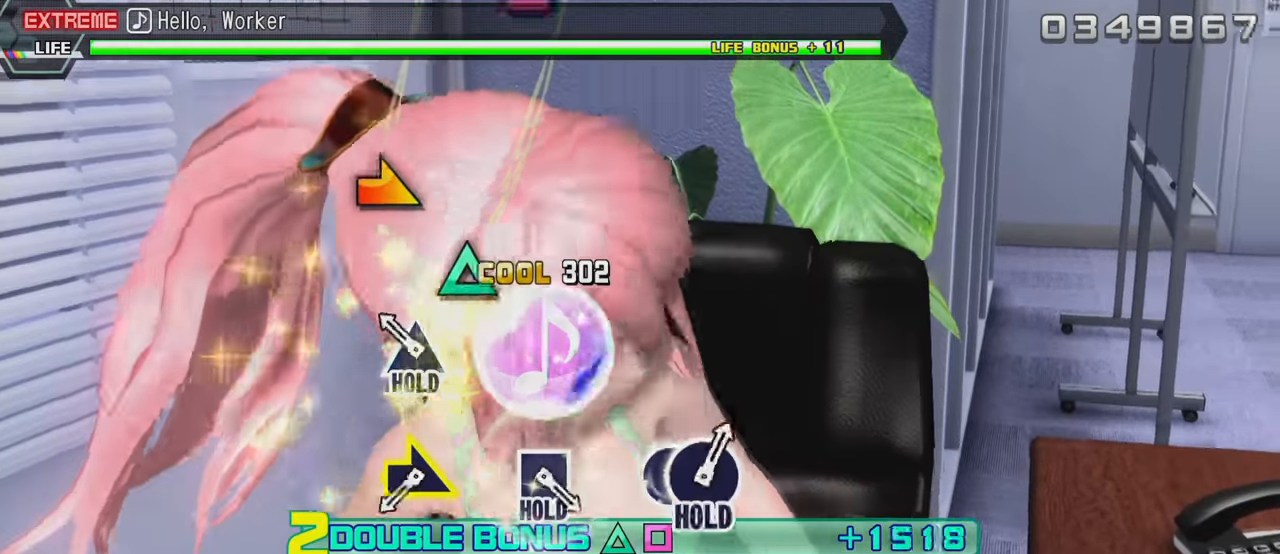
{"buttons": ["R2"], "left_stick": "center", "right_stick": "center", "events": [[150, "TRIANGLE", "down"], [183, "R2", "down"], [216, "TRIANGLE", "up"], [333, "L2", "up"]]}
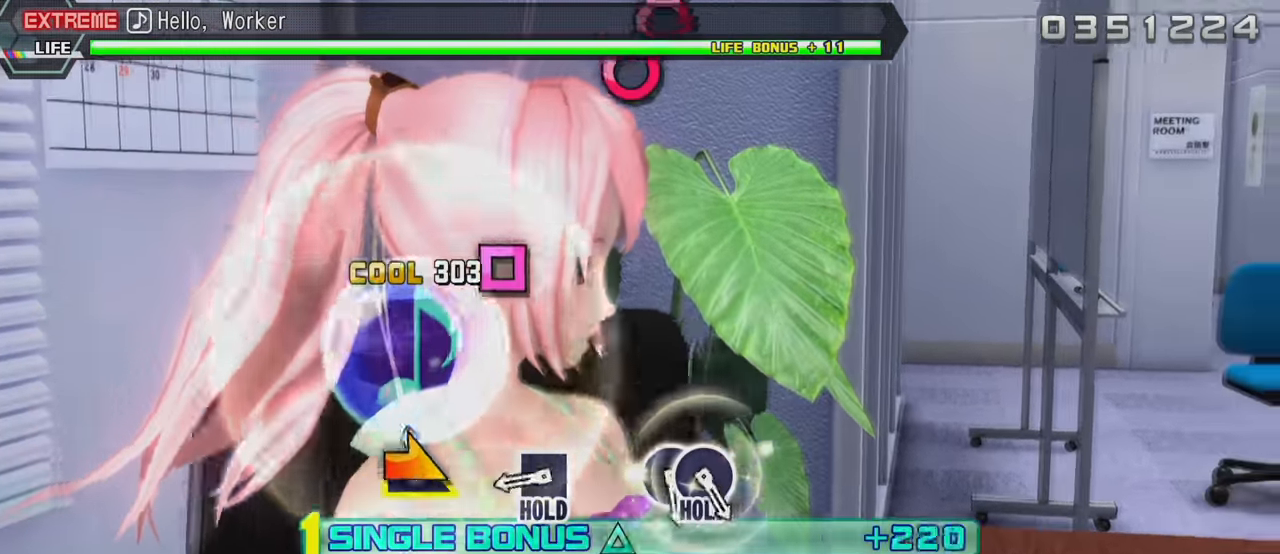
{"buttons": ["SQUARE", "L2", "R2"], "left_stick": "center", "right_stick": "center", "events": [[16, "left_stick", "up-right"], [133, "left_stick", "center"], [383, "SQUARE", "down"], [466, "L2", "down"]]}
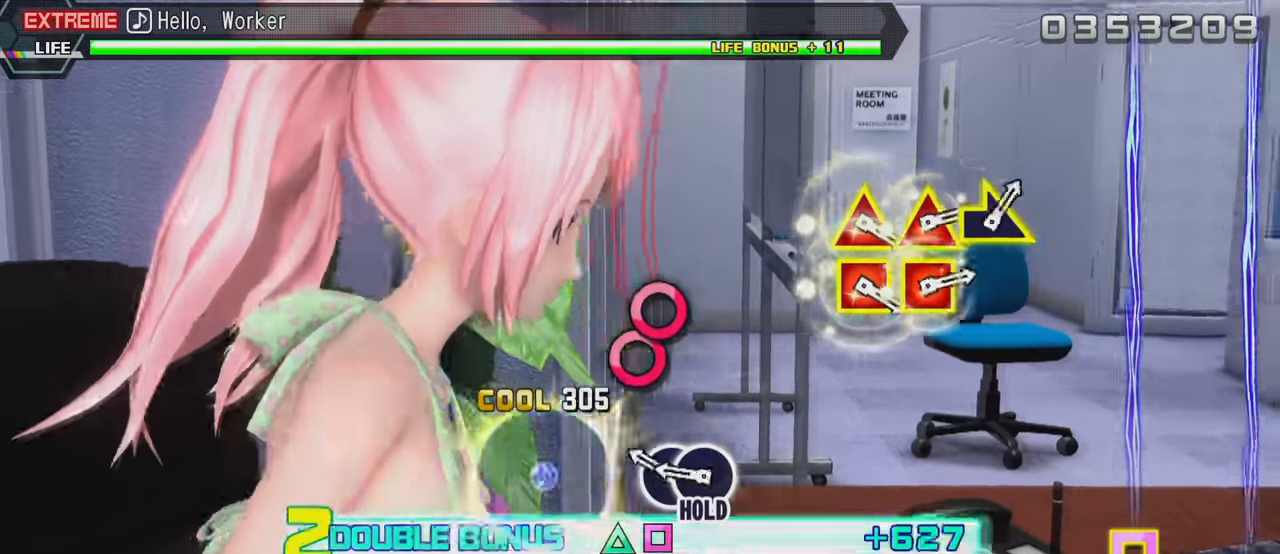
{"buttons": ["L2", "R2", "DPAD_RIGHT"], "left_stick": "center", "right_stick": "center", "events": [[16, "SQUARE", "up"], [33, "R2", "up"], [200, "CIRCLE", "down"], [283, "DPAD_RIGHT", "down"], [466, "CIRCLE", "up"], [466, "R2", "down"]]}
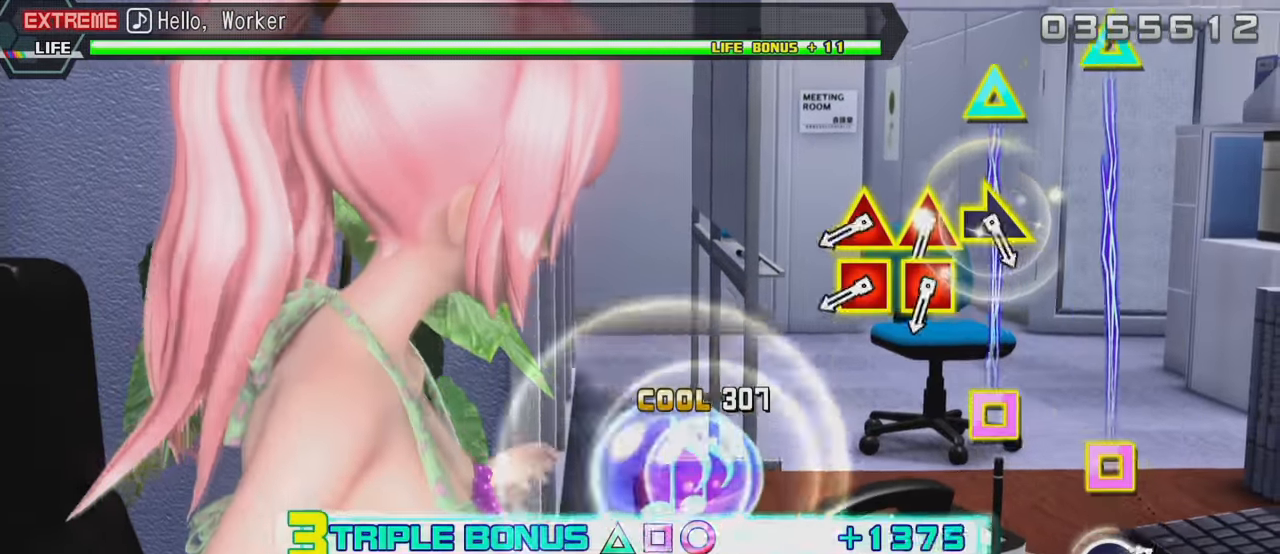
{"buttons": ["TRIANGLE", "R2", "DPAD_LEFT"], "left_stick": "center", "right_stick": "center", "events": [[100, "DPAD_RIGHT", "up"], [100, "L2", "up"], [433, "DPAD_LEFT", "down"], [433, "TRIANGLE", "down"]]}
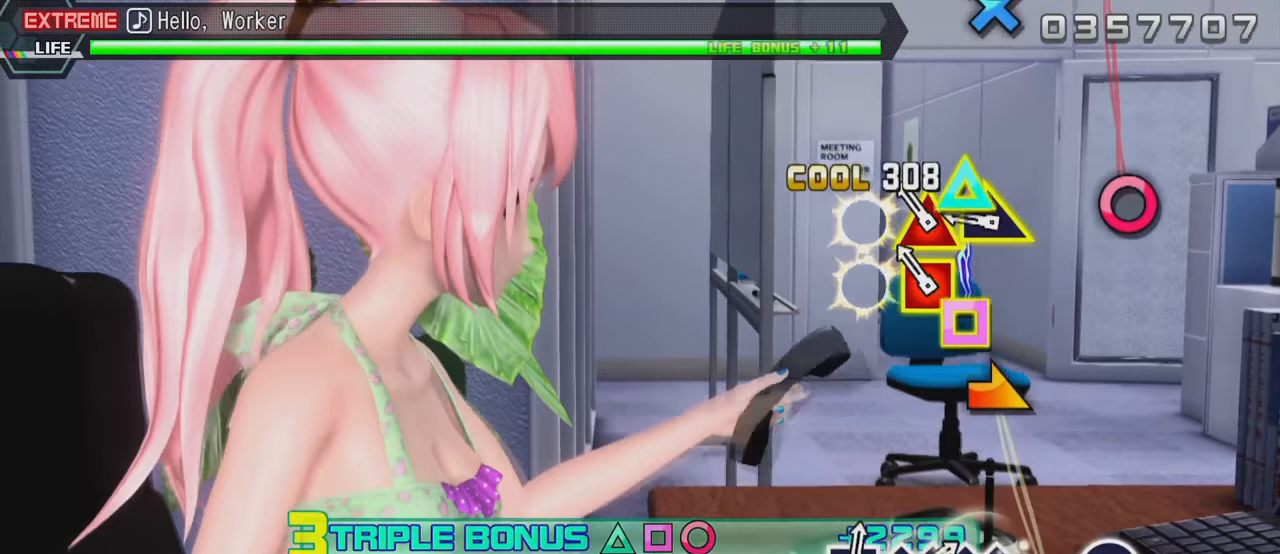
{"buttons": ["R2"], "left_stick": "center", "right_stick": "center", "events": [[33, "DPAD_LEFT", "up"], [50, "TRIANGLE", "up"], [100, "DPAD_LEFT", "down"], [100, "TRIANGLE", "down"], [200, "DPAD_LEFT", "up"], [233, "TRIANGLE", "up"], [317, "left_stick", "up-right"], [400, "left_stick", "center"]]}
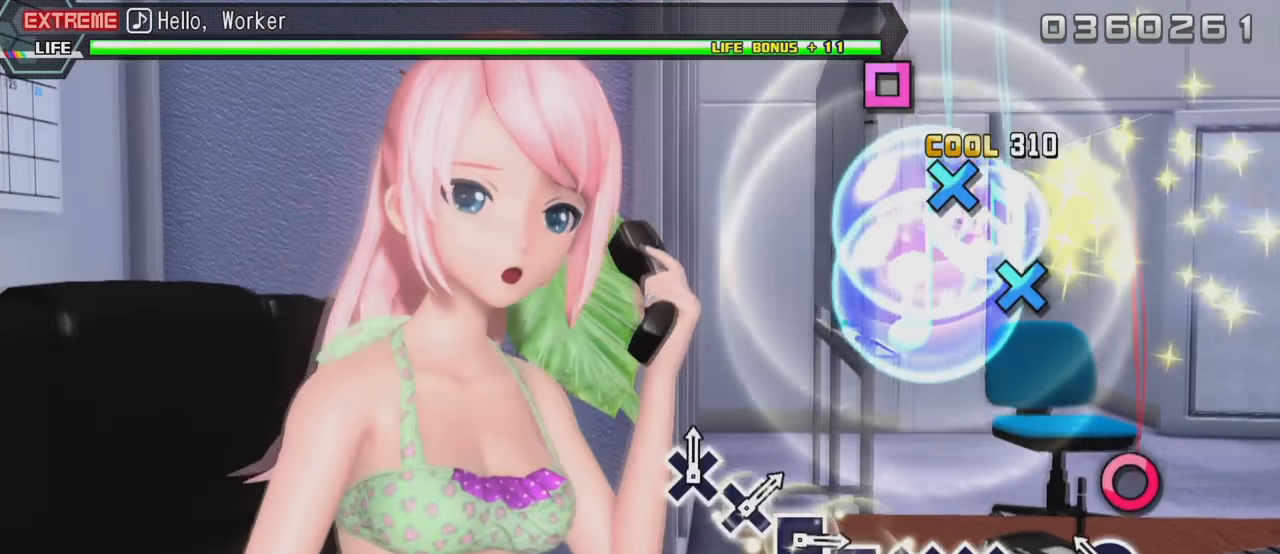
{"buttons": ["CROSS", "L2"], "left_stick": "center", "right_stick": "center", "events": [[150, "CIRCLE", "down"], [250, "L2", "down"], [283, "CIRCLE", "up"], [300, "R2", "up"], [483, "CROSS", "down"]]}
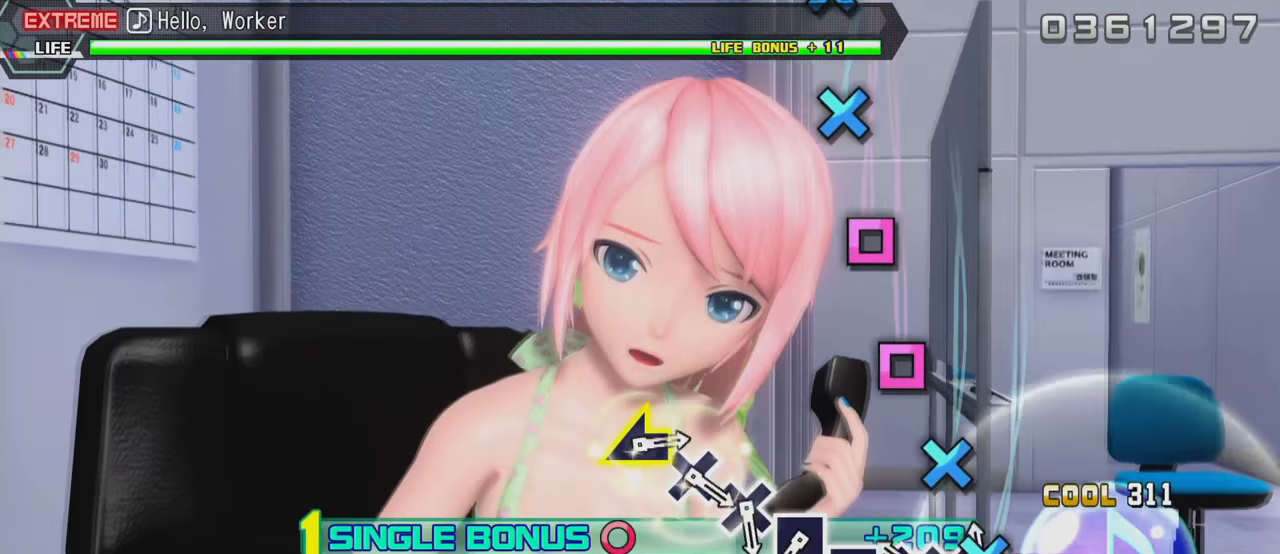
{"buttons": ["L2"], "left_stick": "center", "right_stick": "center", "events": [[100, "CROSS", "up"], [167, "CROSS", "down"], [267, "CROSS", "up"], [367, "SQUARE", "down"], [483, "SQUARE", "up"]]}
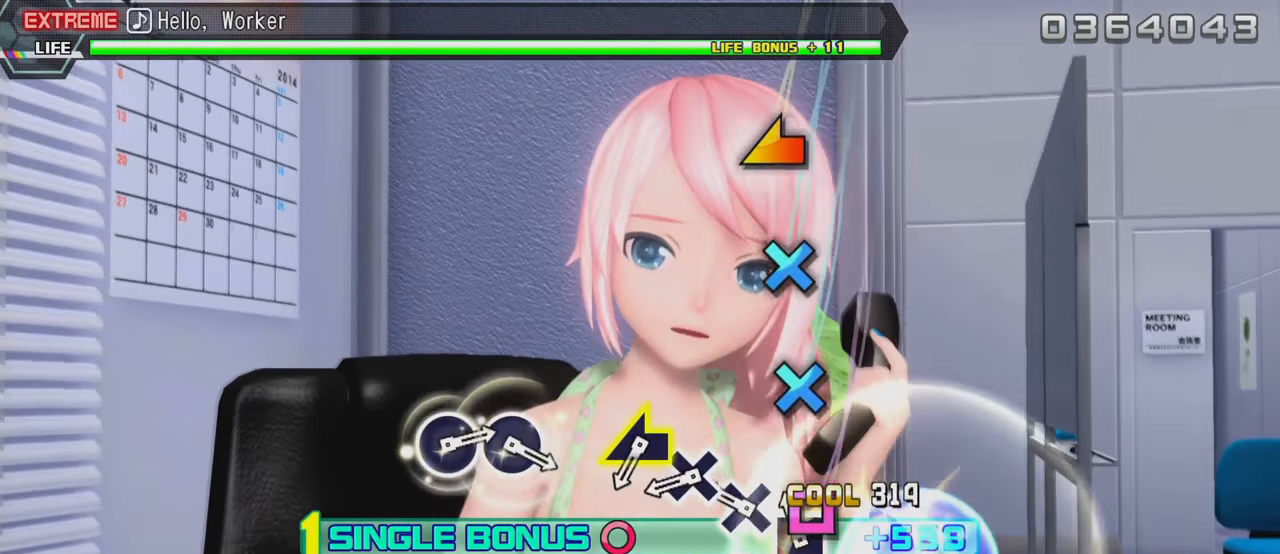
{"buttons": ["L2"], "left_stick": "center", "right_stick": "center", "events": [[50, "SQUARE", "down"], [150, "SQUARE", "up"], [233, "CROSS", "down"], [317, "CROSS", "up"], [417, "CROSS", "down"], [483, "CROSS", "up"]]}
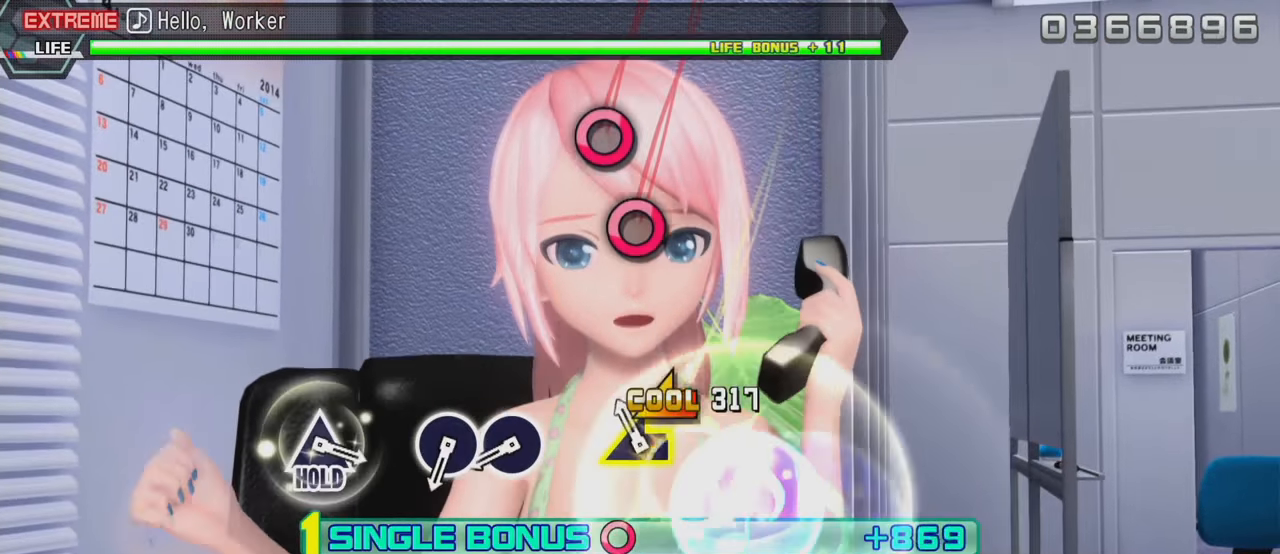
{"buttons": ["CIRCLE", "L2"], "left_stick": "center", "right_stick": "center", "events": [[83, "right_stick", "left"], [183, "right_stick", "center"], [433, "CIRCLE", "down"]]}
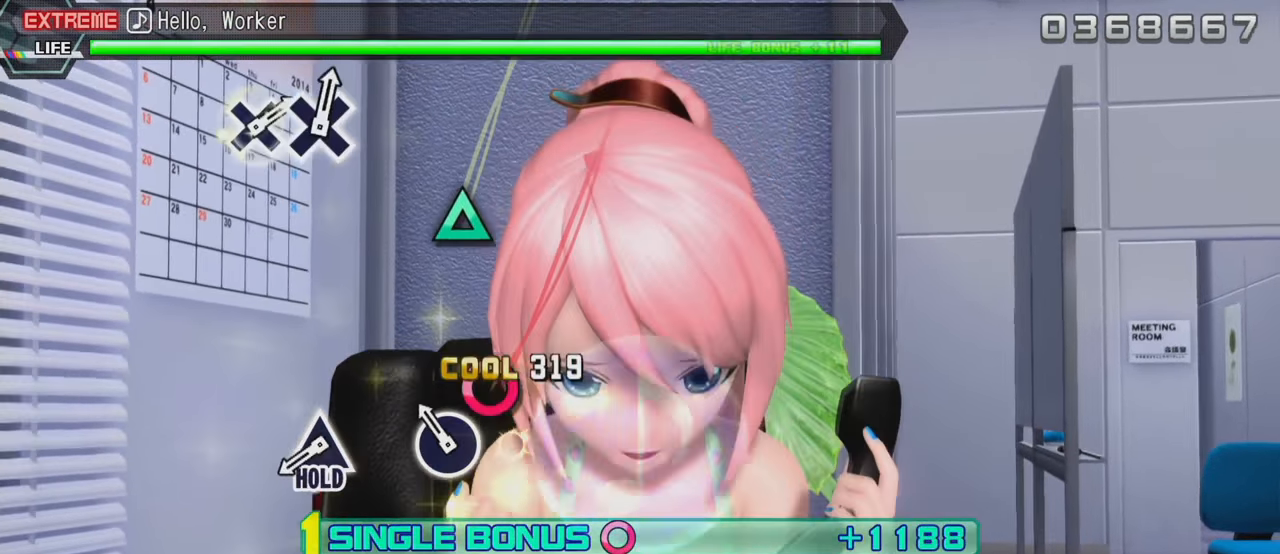
{"buttons": ["TRIANGLE", "L2"], "left_stick": "center", "right_stick": "center", "events": [[33, "CIRCLE", "up"], [67, "CIRCLE", "down"], [200, "CIRCLE", "up"], [433, "TRIANGLE", "down"]]}
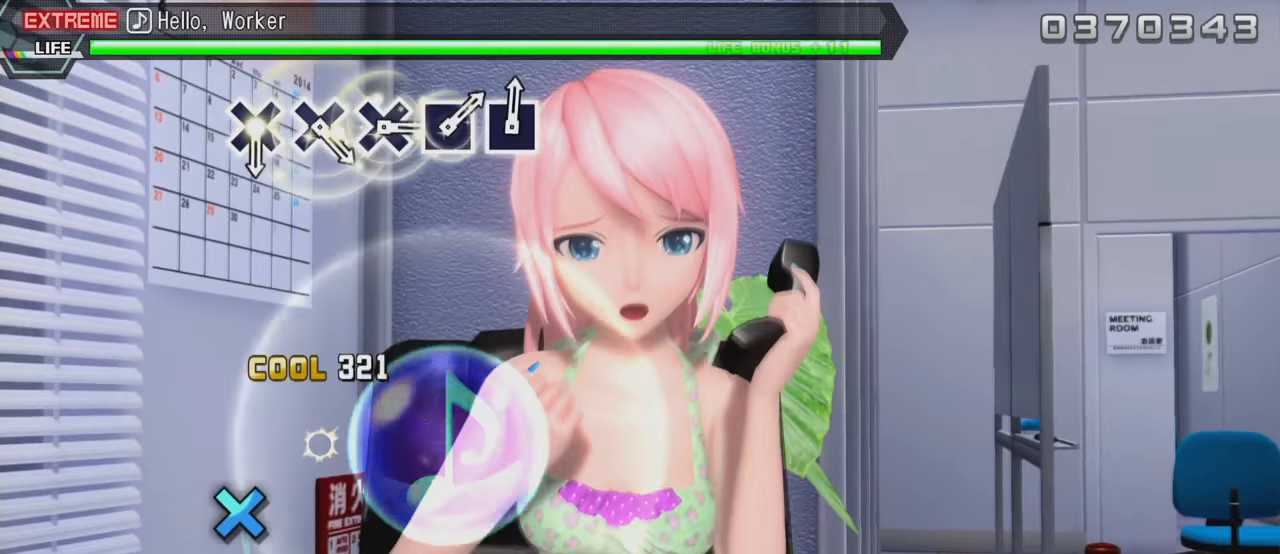
{"buttons": ["R2"], "left_stick": "center", "right_stick": "center", "events": [[333, "R2", "down"], [350, "TRIANGLE", "up"], [483, "L2", "up"]]}
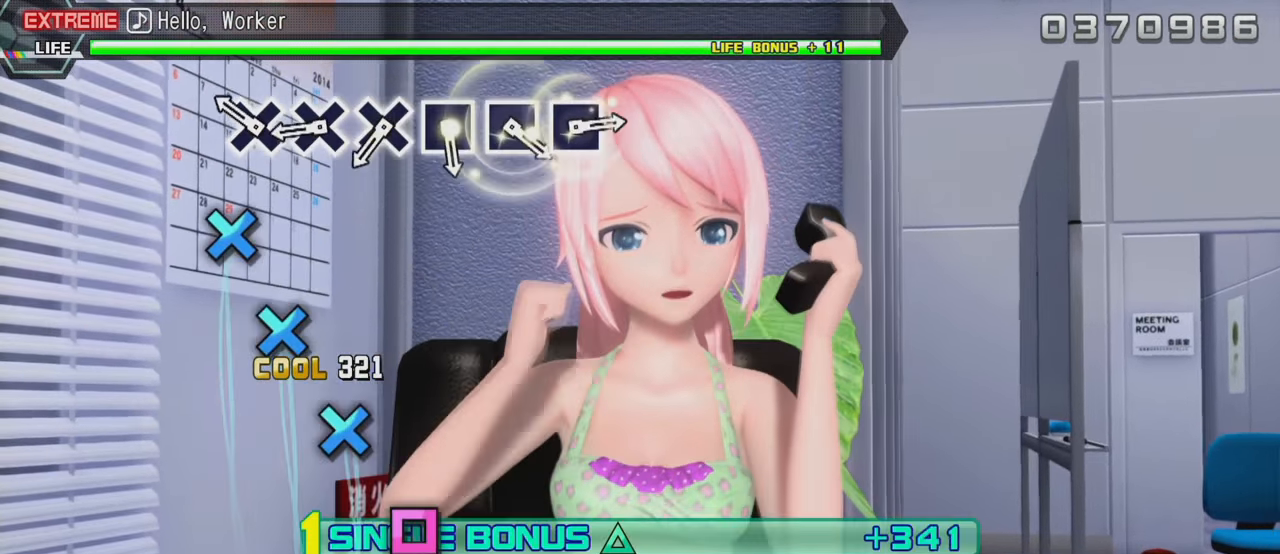
{"buttons": ["R2"], "left_stick": "center", "right_stick": "center", "events": [[200, "CROSS", "down"], [300, "CROSS", "up"], [367, "CROSS", "down"], [467, "CROSS", "up"]]}
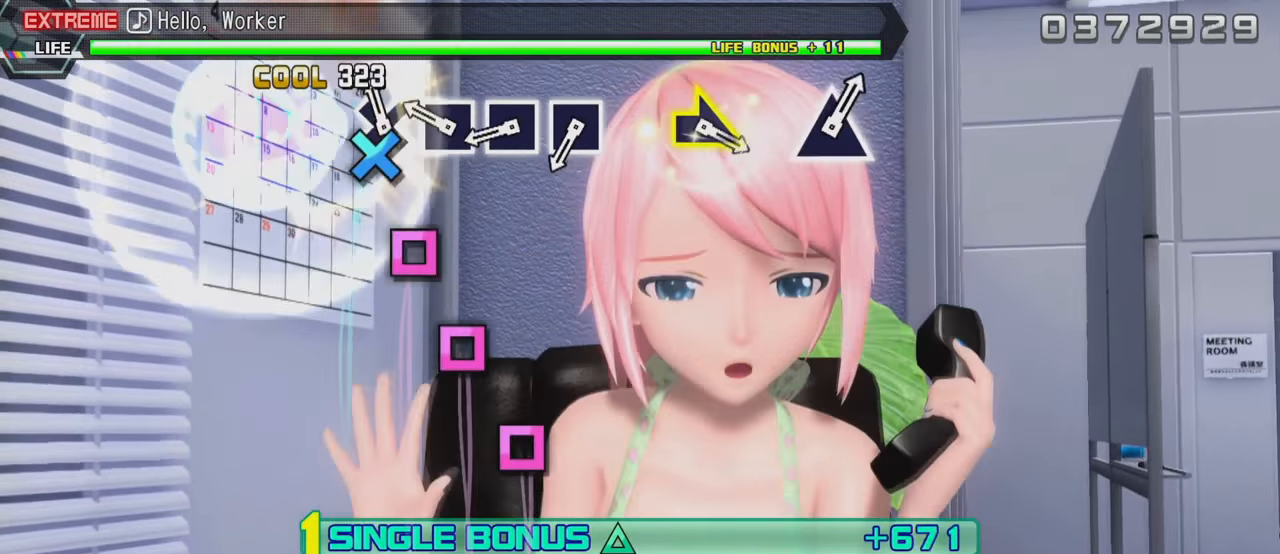
{"buttons": ["R2"], "left_stick": "center", "right_stick": "center", "events": [[33, "CROSS", "down"], [133, "CROSS", "up"], [233, "SQUARE", "down"], [300, "SQUARE", "up"], [400, "SQUARE", "down"], [467, "SQUARE", "up"]]}
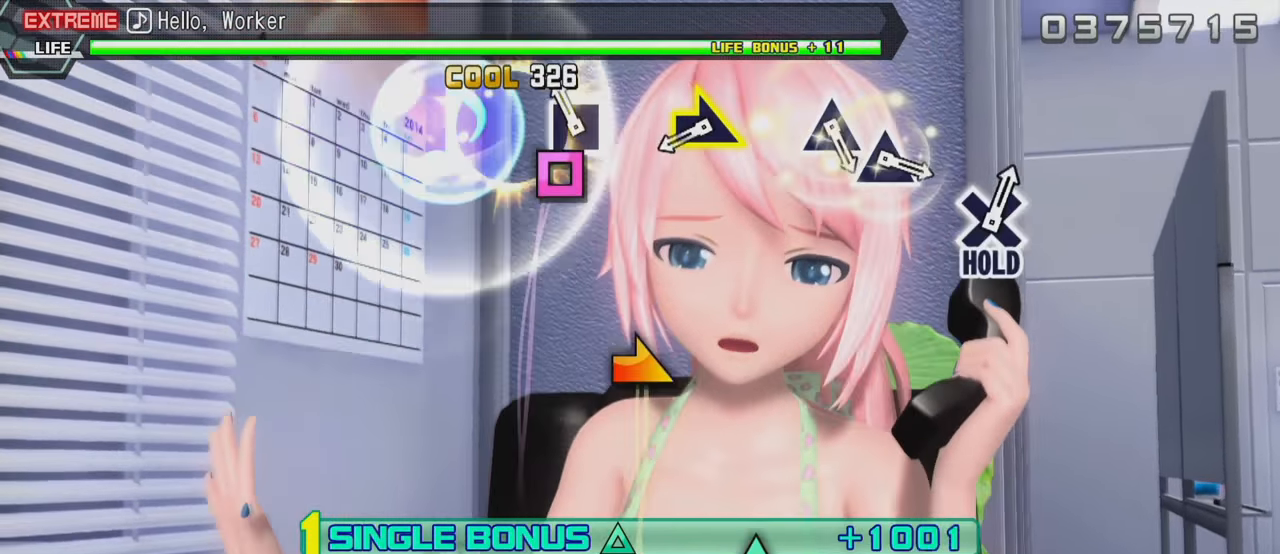
{"buttons": ["R2"], "left_stick": "right", "right_stick": "center", "events": [[50, "SQUARE", "down"], [150, "SQUARE", "up"], [383, "left_stick", "right"]]}
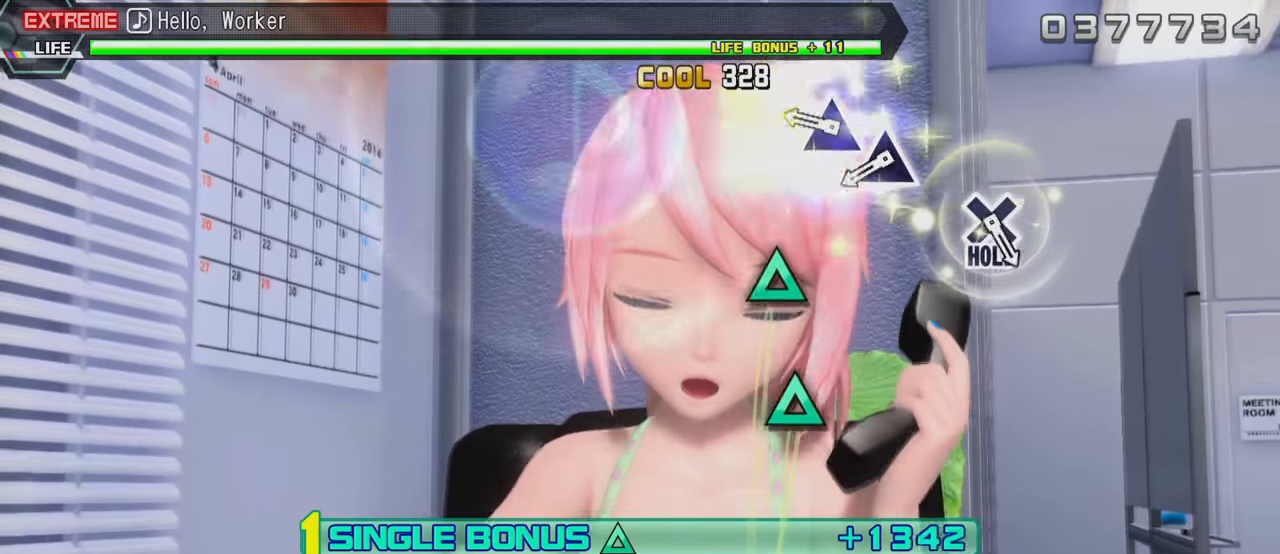
{"buttons": ["TRIANGLE", "R2"], "left_stick": "center", "right_stick": "center", "events": [[17, "left_stick", "center"], [283, "TRIANGLE", "down"], [367, "TRIANGLE", "up"], [433, "TRIANGLE", "down"]]}
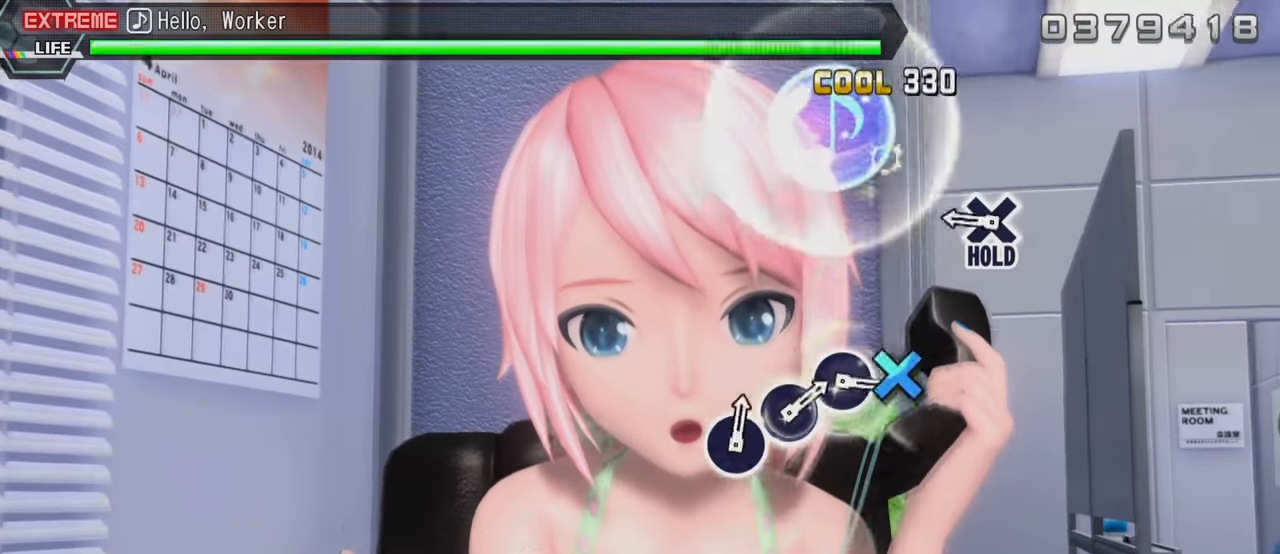
{"buttons": ["CROSS", "R2"], "left_stick": "center", "right_stick": "center", "events": [[67, "TRIANGLE", "up"], [300, "CROSS", "down"]]}
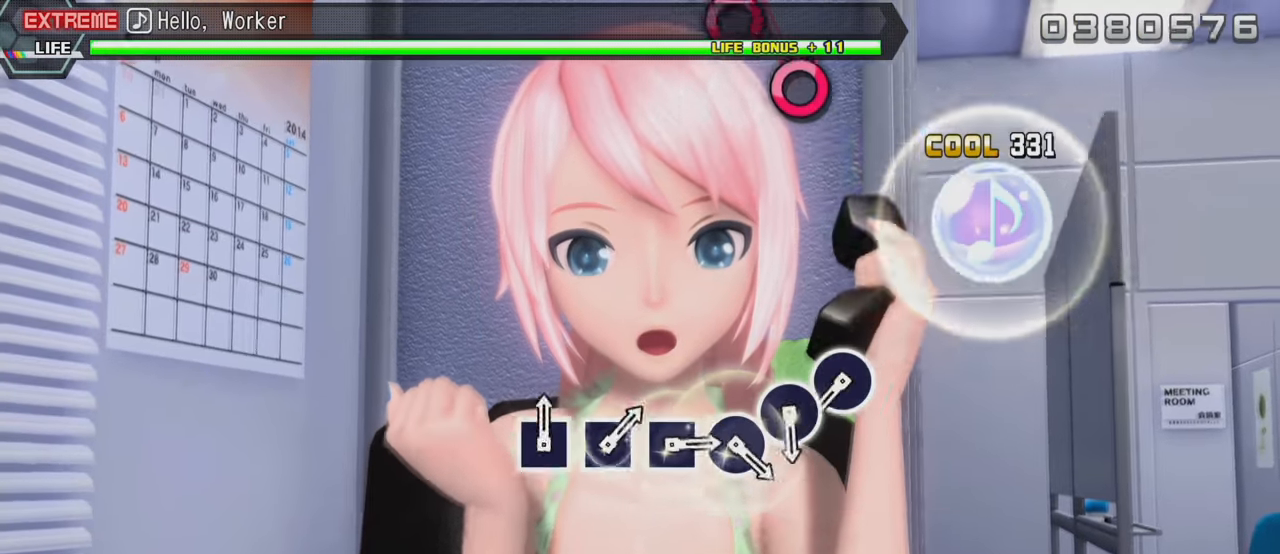
{"buttons": ["L2"], "left_stick": "center", "right_stick": "center", "events": [[167, "L2", "down"], [217, "CROSS", "up"], [217, "R2", "up"]]}
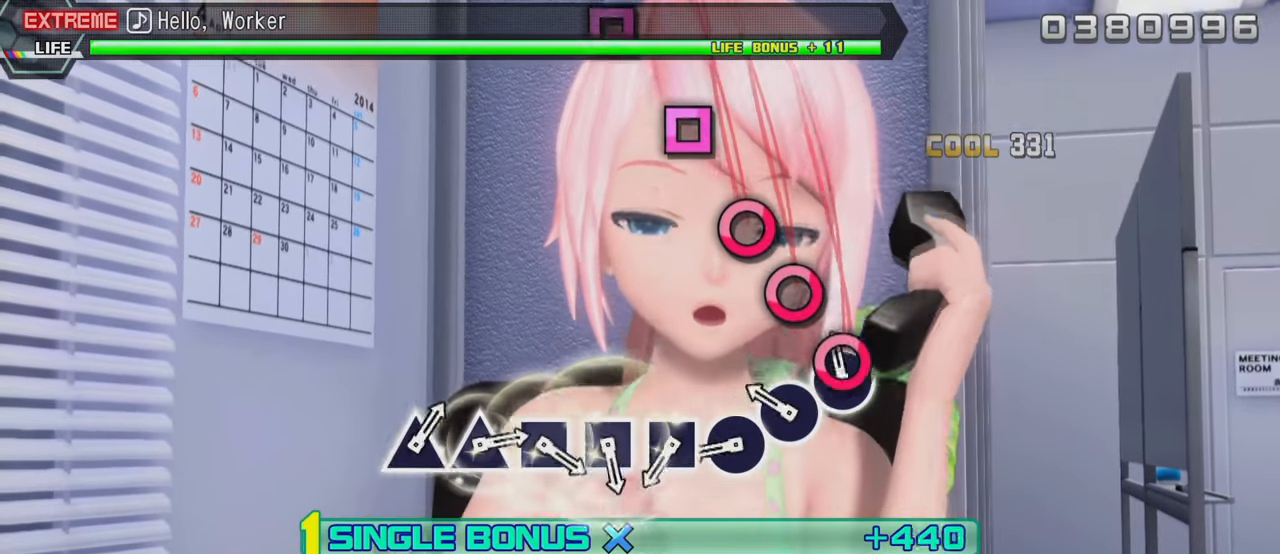
{"buttons": ["L2"], "left_stick": "center", "right_stick": "center", "events": [[50, "CIRCLE", "down"], [150, "CIRCLE", "up"], [183, "CIRCLE", "down"], [300, "CIRCLE", "up"], [367, "CIRCLE", "down"], [450, "CIRCLE", "up"]]}
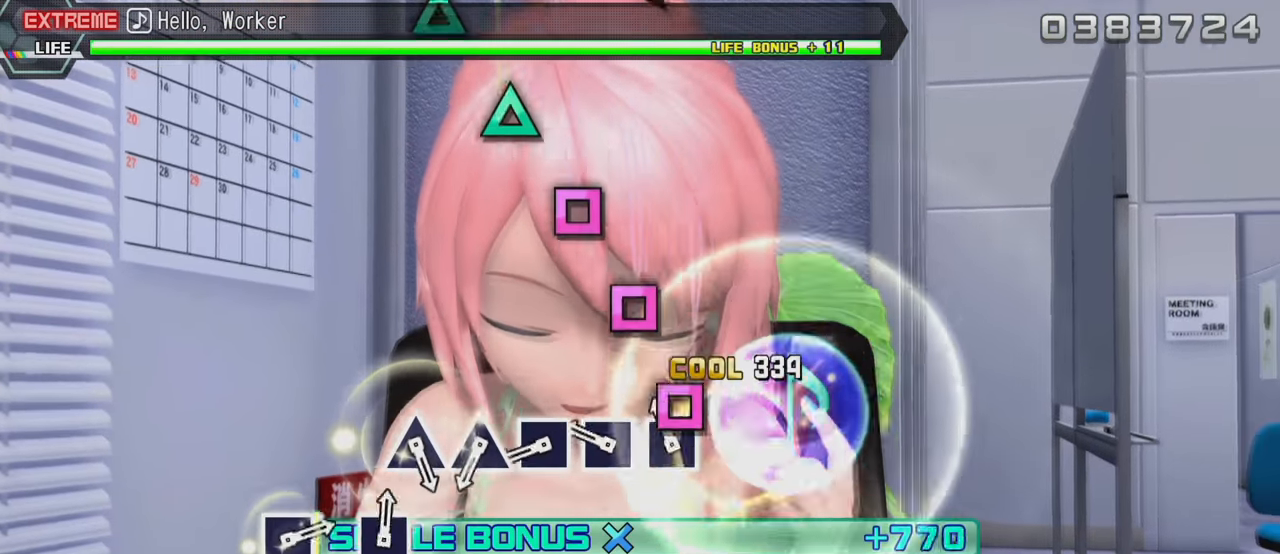
{"buttons": ["L2"], "left_stick": "center", "right_stick": "center", "events": [[50, "SQUARE", "down"], [150, "SQUARE", "up"], [233, "SQUARE", "down"], [333, "SQUARE", "up"], [400, "SQUARE", "down"], [500, "SQUARE", "up"]]}
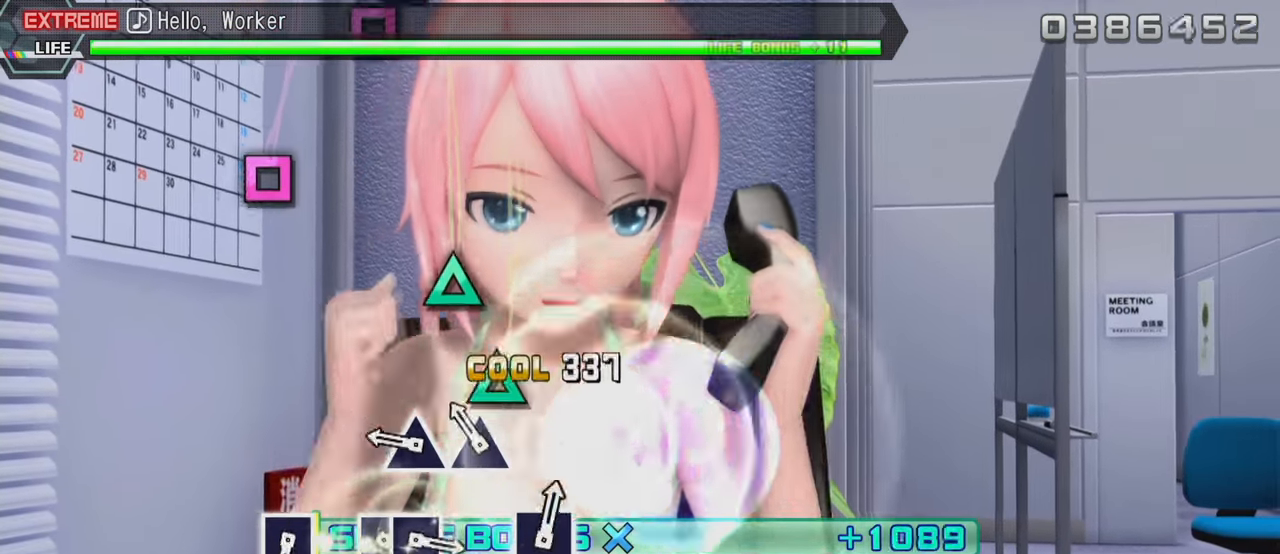
{"buttons": ["L2"], "left_stick": "center", "right_stick": "center", "events": [[100, "TRIANGLE", "down"], [200, "TRIANGLE", "up"], [250, "TRIANGLE", "down"], [367, "TRIANGLE", "up"]]}
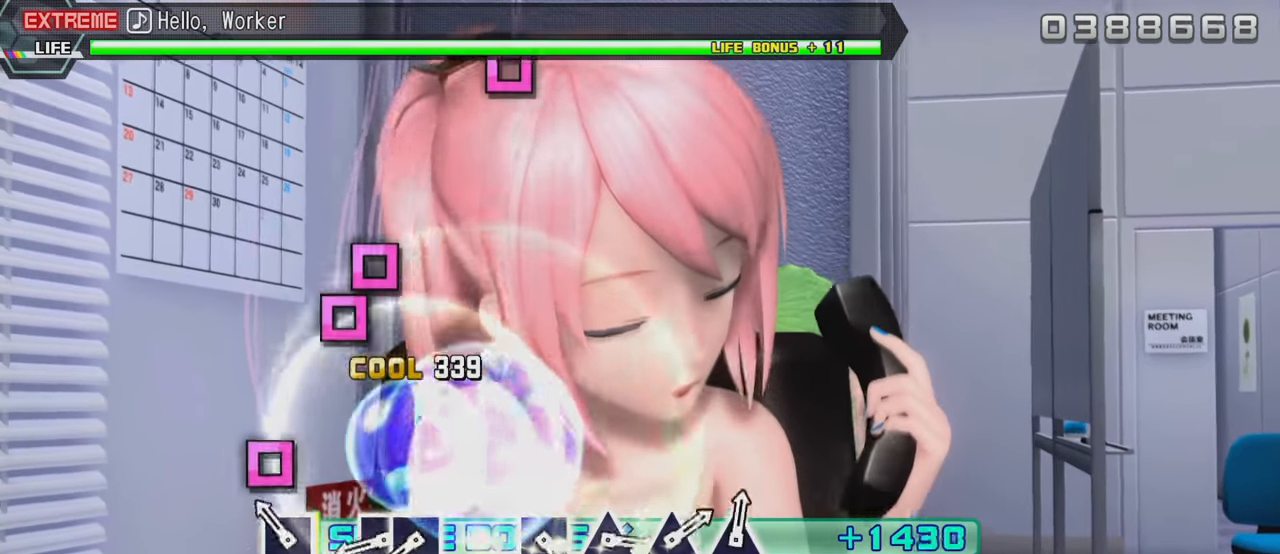
{"buttons": ["SQUARE", "L2", "DPAD_LEFT"], "left_stick": "center", "right_stick": "center", "events": [[167, "SQUARE", "down"], [250, "SQUARE", "up"], [433, "SQUARE", "down"], [483, "DPAD_LEFT", "down"]]}
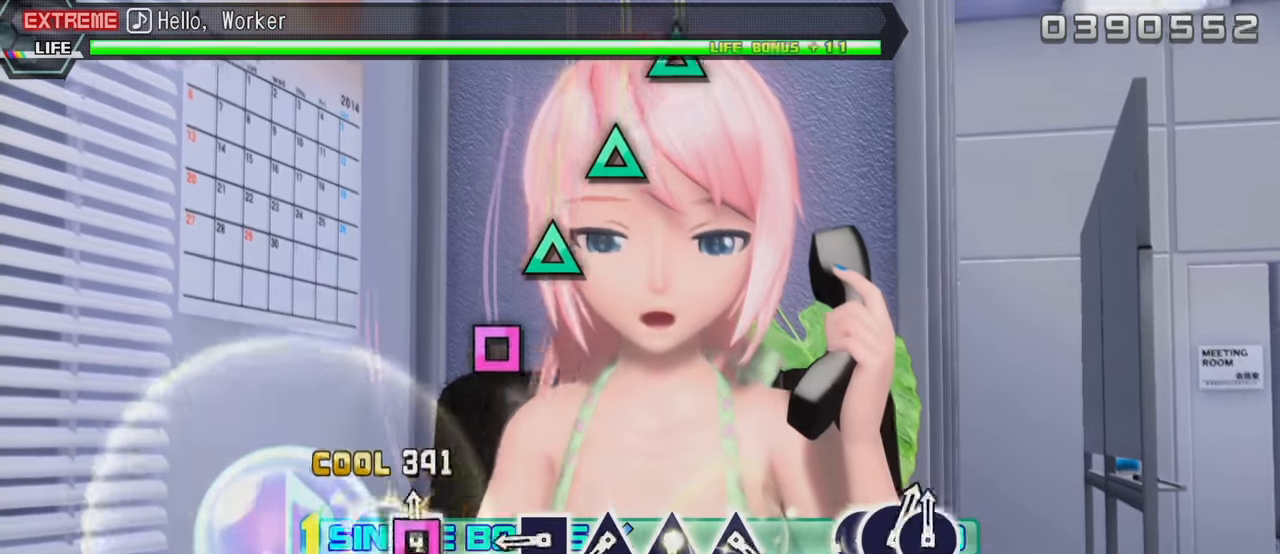
{"buttons": ["L2"], "left_stick": "center", "right_stick": "center", "events": [[17, "SQUARE", "up"], [133, "DPAD_LEFT", "up"], [367, "SQUARE", "down"], [483, "SQUARE", "up"]]}
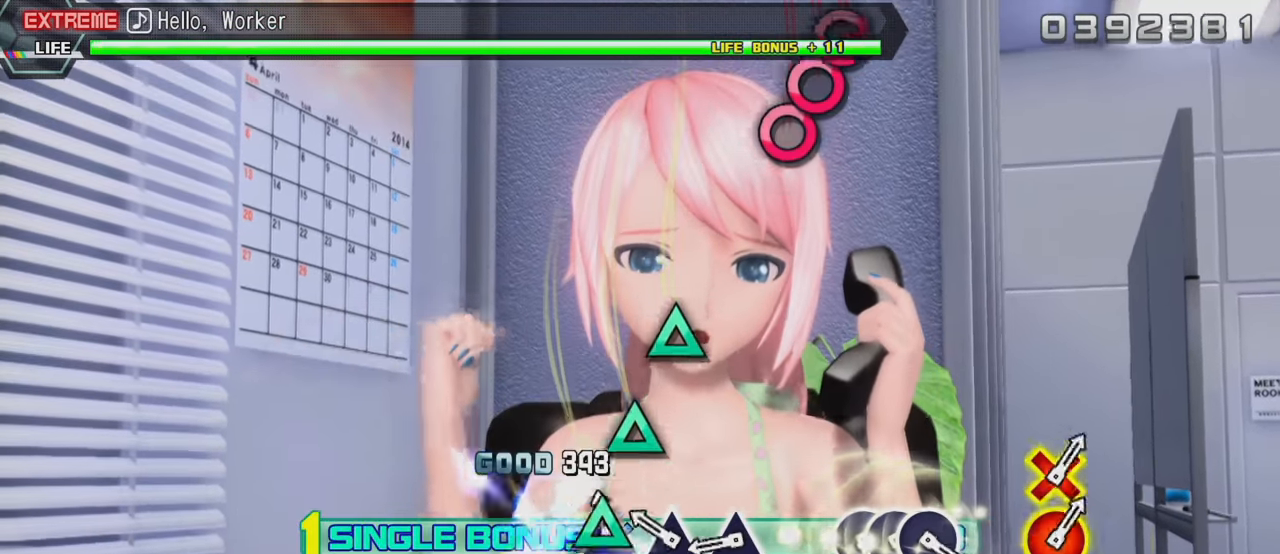
{"buttons": ["L2"], "left_stick": "center", "right_stick": "center", "events": [[67, "TRIANGLE", "down"], [133, "TRIANGLE", "up"], [217, "TRIANGLE", "down"], [317, "TRIANGLE", "up"], [383, "TRIANGLE", "down"], [500, "TRIANGLE", "up"]]}
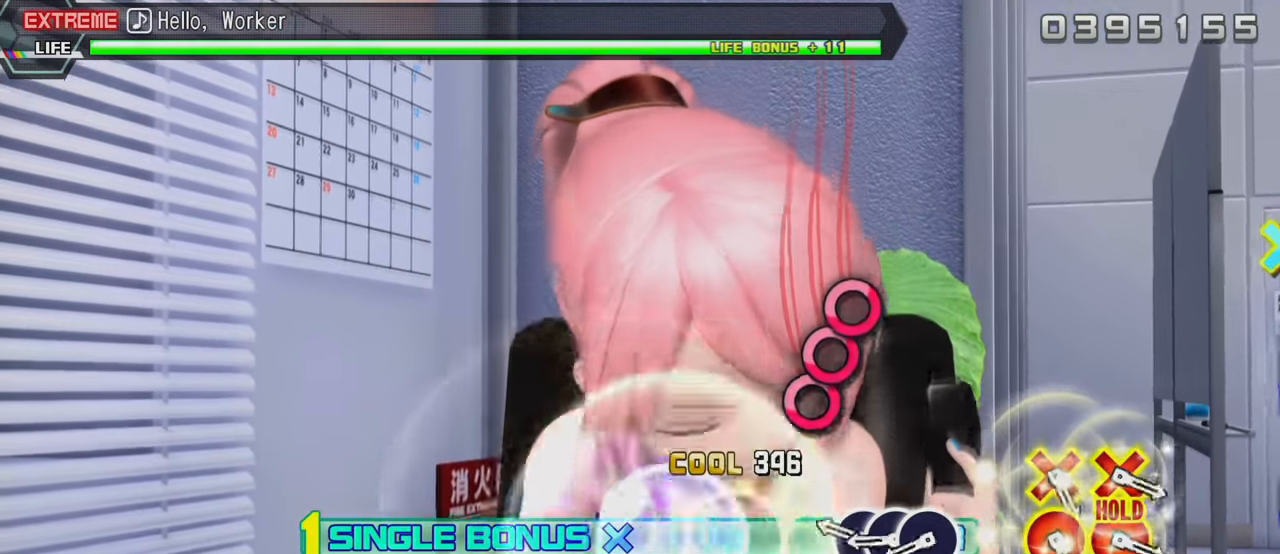
{"buttons": ["L2"], "left_stick": "center", "right_stick": "center", "events": [[217, "CIRCLE", "down"], [317, "CIRCLE", "up"], [317, "DPAD_RIGHT", "down"], [434, "CIRCLE", "down"], [434, "DPAD_RIGHT", "up"], [484, "CIRCLE", "up"]]}
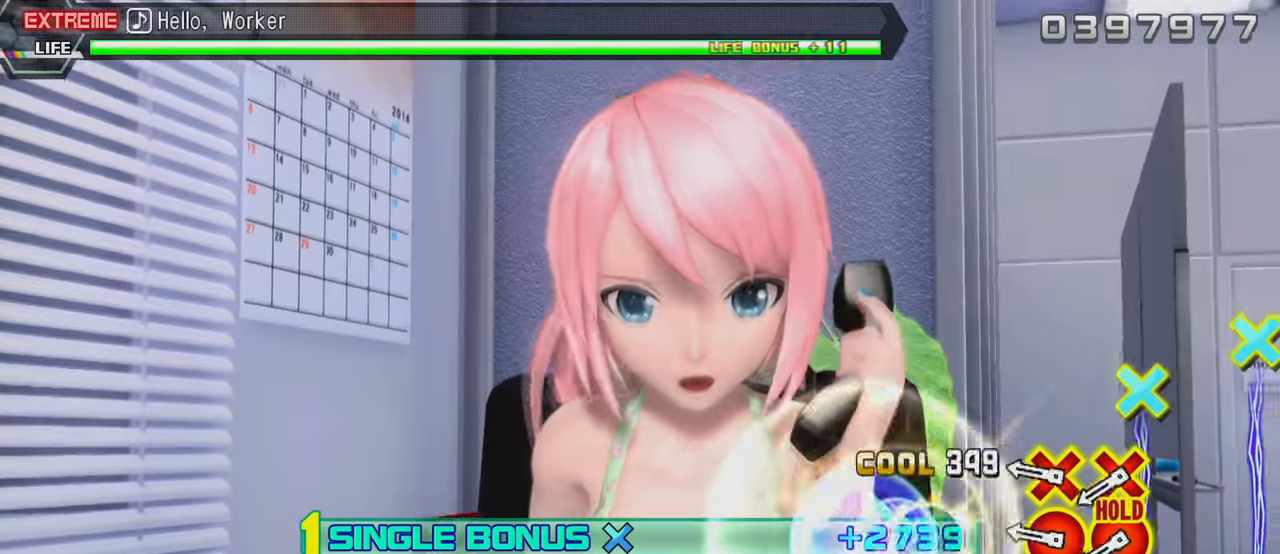
{"buttons": ["CIRCLE", "L2", "DPAD_DOWN"], "left_stick": "center", "right_stick": "center", "events": [[300, "CIRCLE", "down"], [300, "DPAD_DOWN", "down"], [383, "CIRCLE", "up"], [416, "DPAD_DOWN", "up"], [483, "CIRCLE", "down"], [483, "DPAD_DOWN", "down"]]}